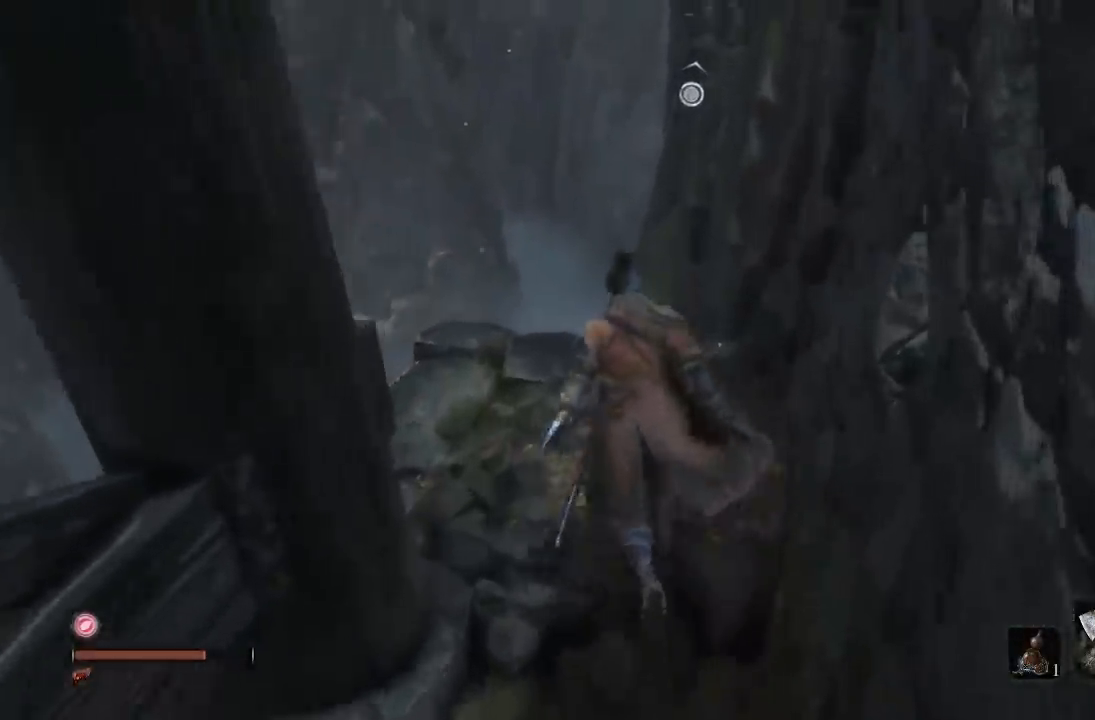
Gameplay with a controller (Xbox layout); each line is a JSON object with the inputs held at the frame after it. "button_events" lists button changes between this image and that frame as [ms after this image, input, new state], when the widget could be followed in between (sticks are given only as held states).
{"buttons": [], "left_stick": "center", "right_stick": "up-right", "button_events": []}
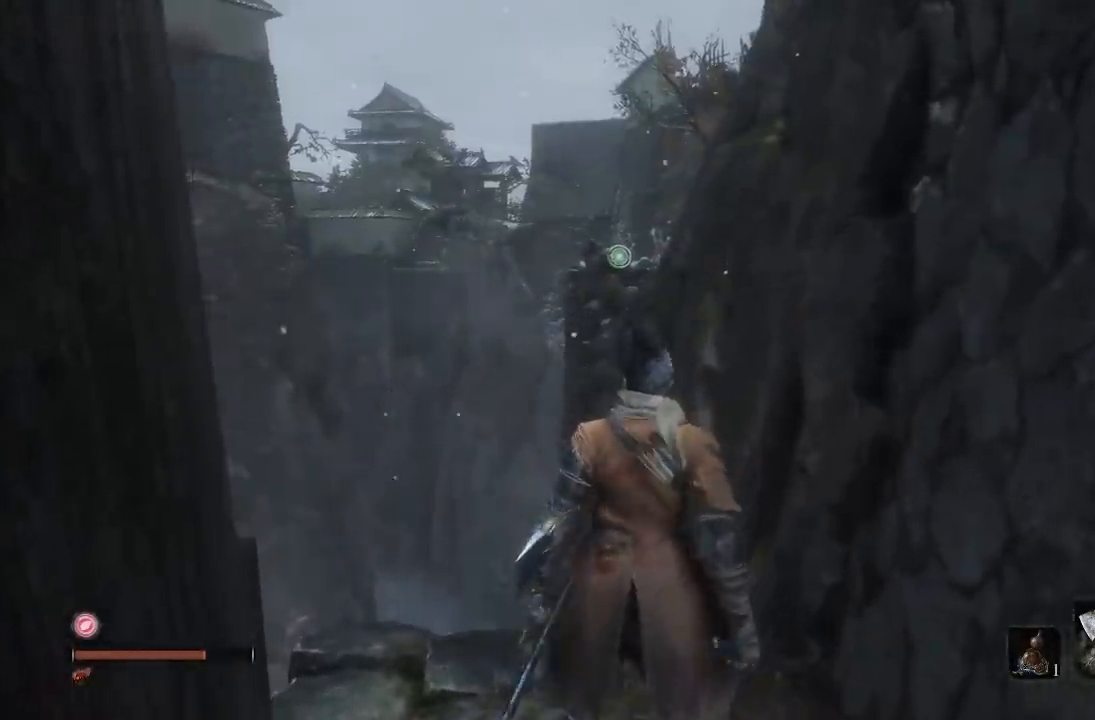
{"buttons": [], "left_stick": "up", "right_stick": "down", "button_events": [[200, "A", "down"], [367, "A", "up"]]}
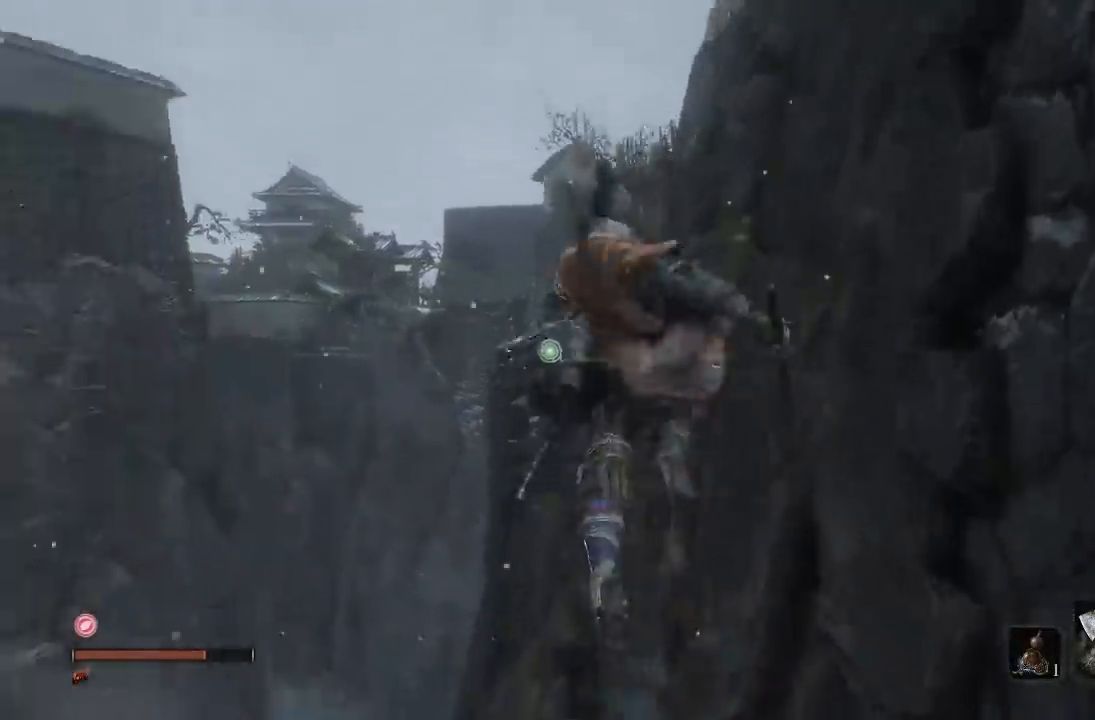
{"buttons": [], "left_stick": "up", "right_stick": "down", "button_events": [[117, "L2", "down"], [233, "L2", "up"]]}
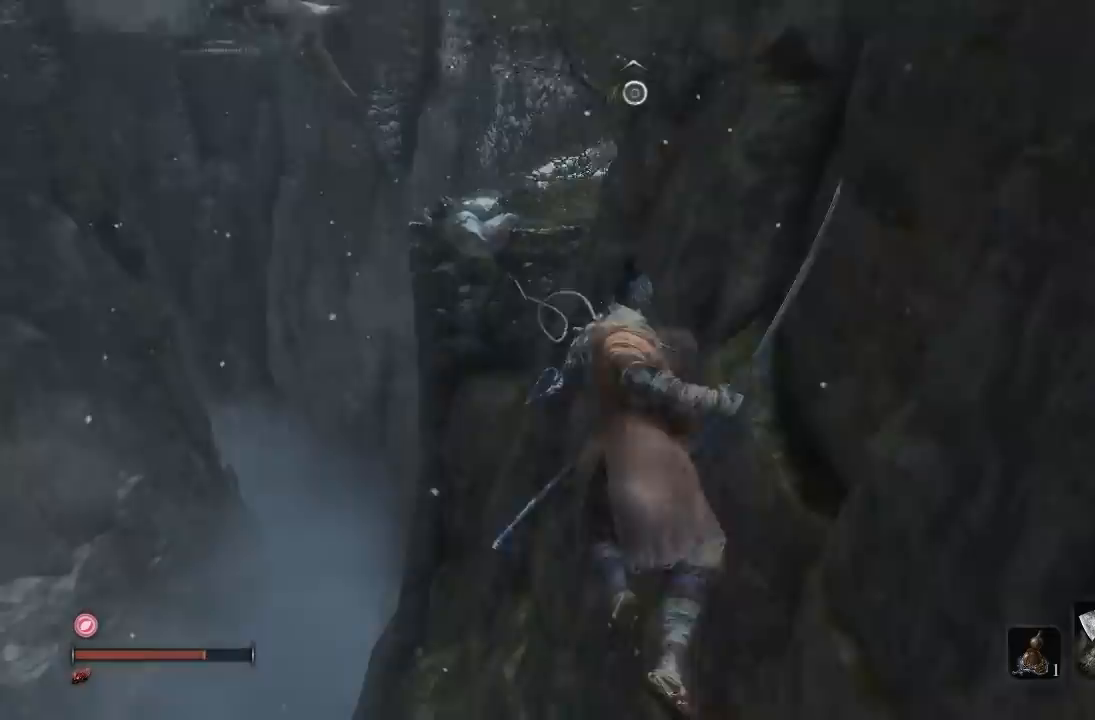
{"buttons": [], "left_stick": "up", "right_stick": "right", "button_events": []}
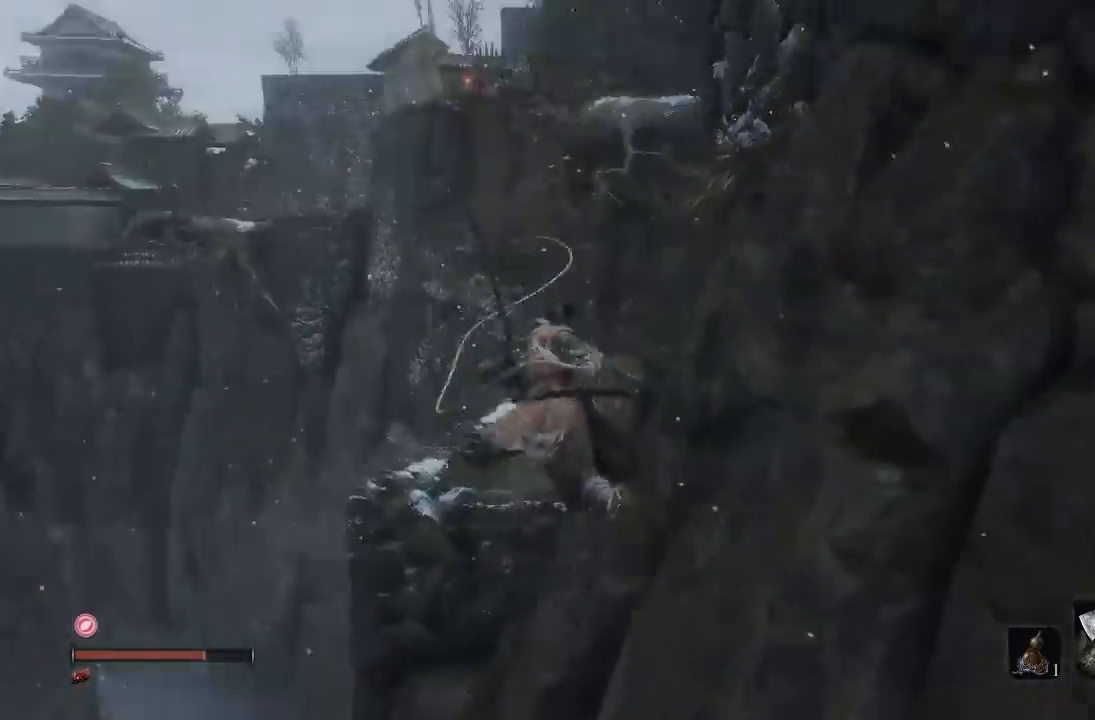
{"buttons": [], "left_stick": "up-right", "right_stick": "right", "button_events": []}
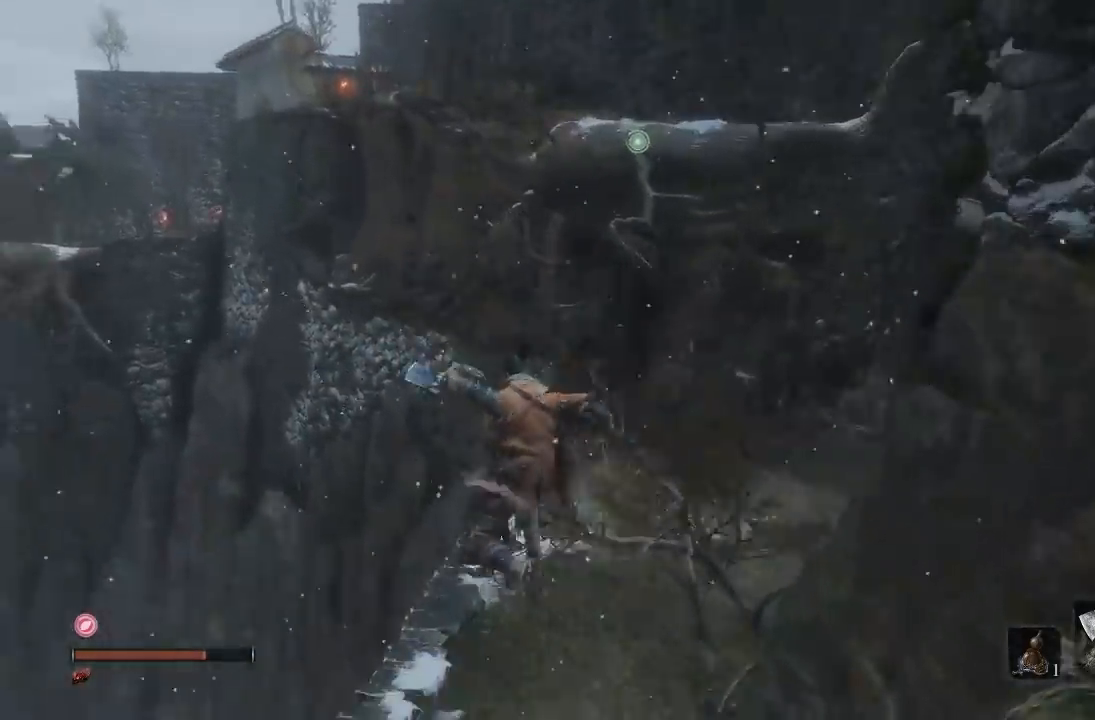
{"buttons": [], "left_stick": "up", "right_stick": "center", "button_events": []}
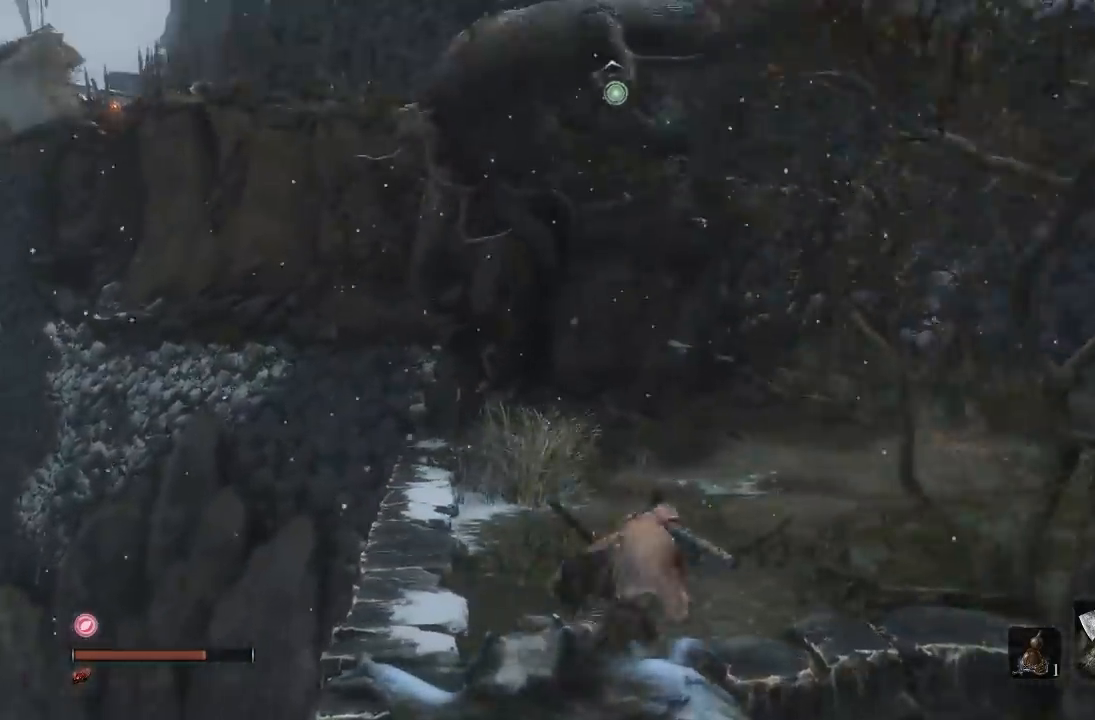
{"buttons": ["L2"], "left_stick": "up", "right_stick": "center", "button_events": [[33, "A", "down"], [117, "A", "up"], [417, "L2", "down"]]}
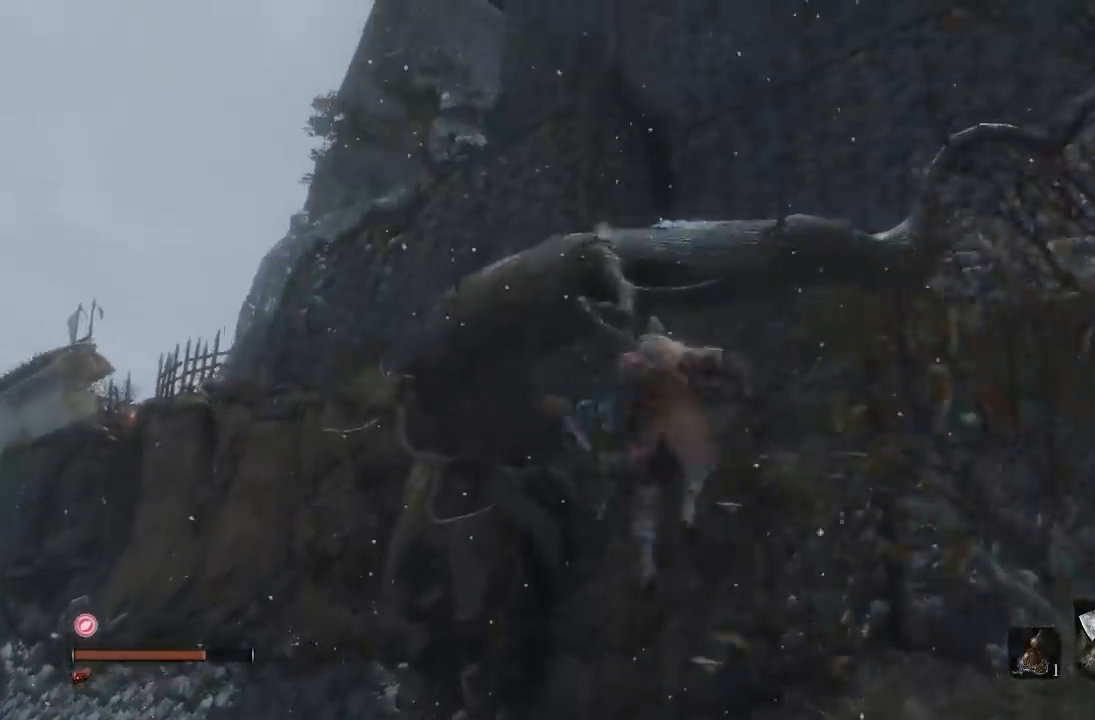
{"buttons": [], "left_stick": "up-left", "right_stick": "center", "button_events": [[50, "L2", "up"]]}
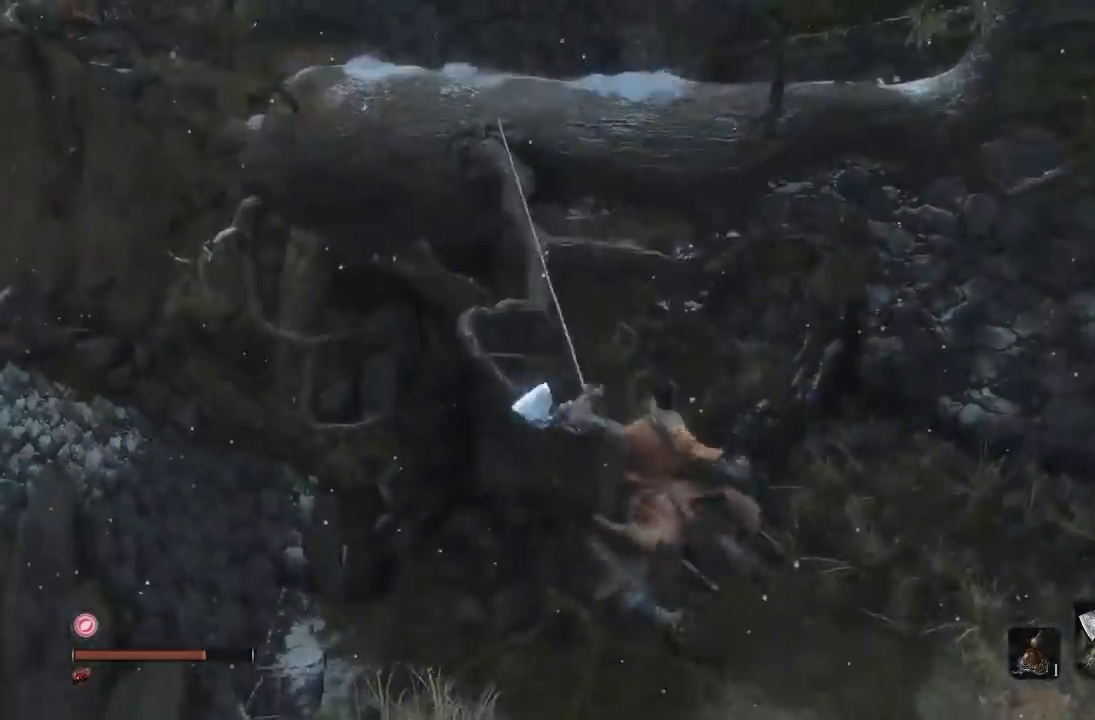
{"buttons": [], "left_stick": "up", "right_stick": "center", "button_events": []}
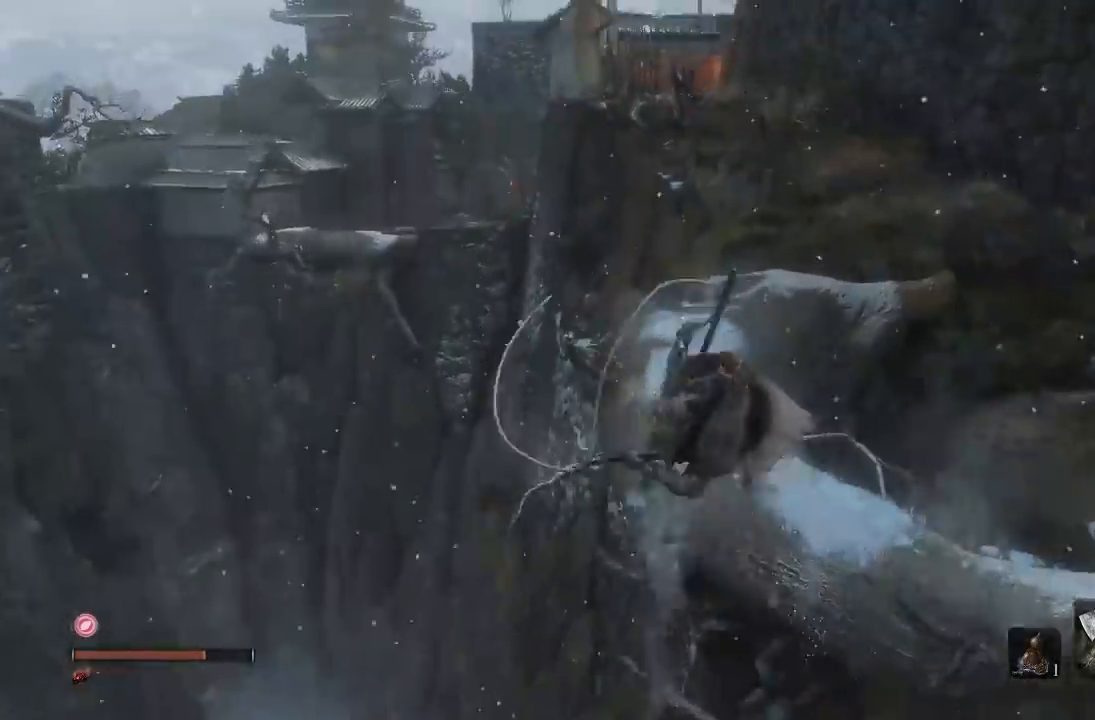
{"buttons": ["B"], "left_stick": "up", "right_stick": "center", "button_events": [[350, "B", "down"]]}
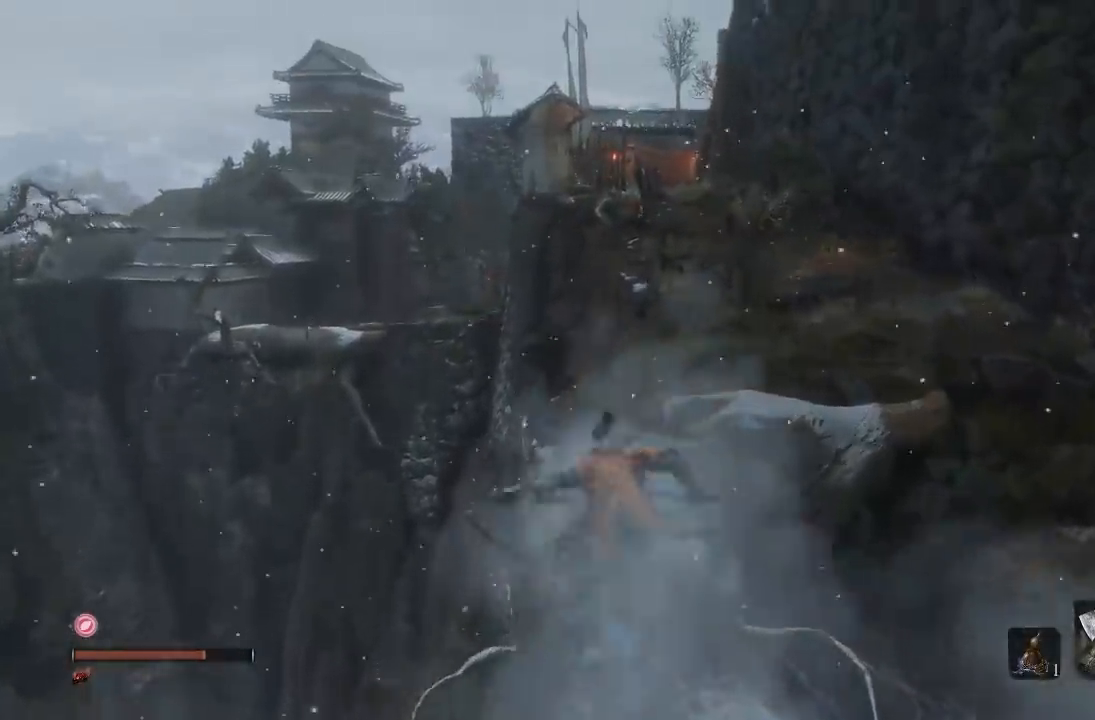
{"buttons": ["B"], "left_stick": "up", "right_stick": "center", "button_events": []}
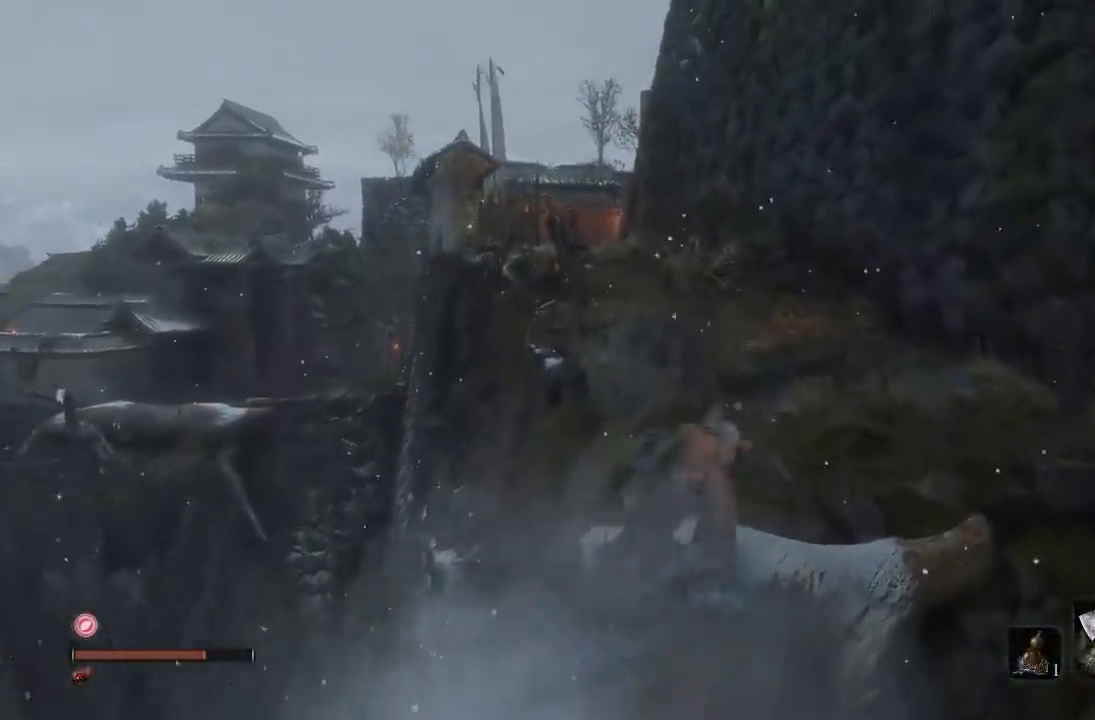
{"buttons": ["B"], "left_stick": "up-right", "right_stick": "left", "button_events": []}
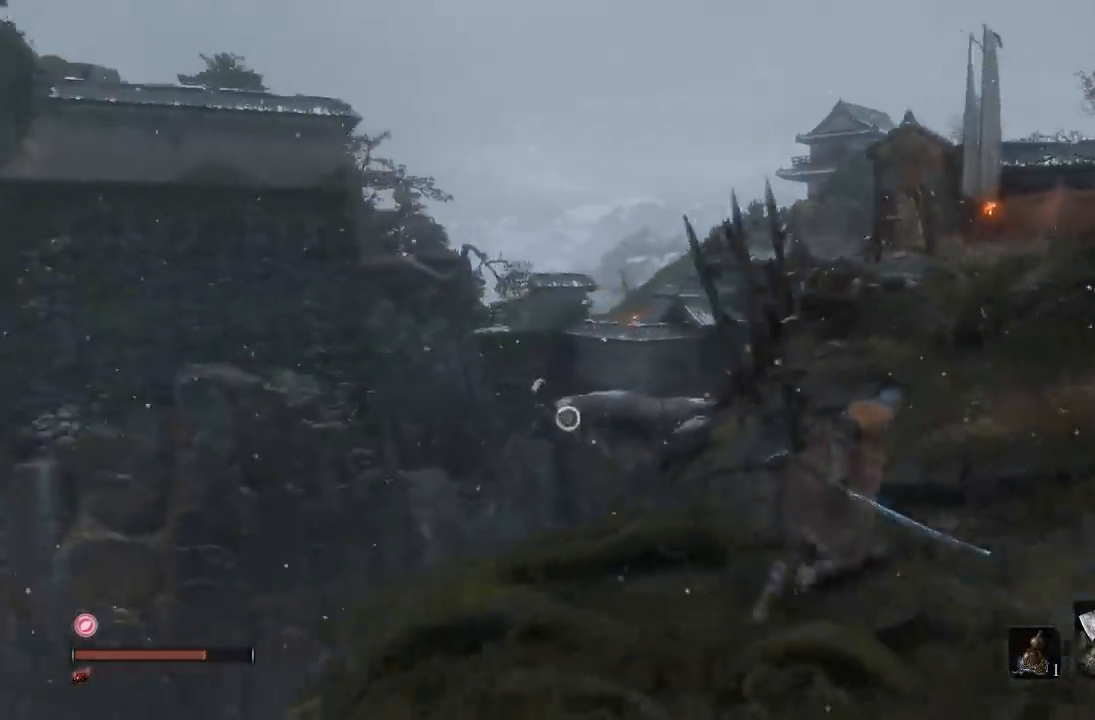
{"buttons": [], "left_stick": "right", "right_stick": "left", "button_events": [[300, "B", "up"]]}
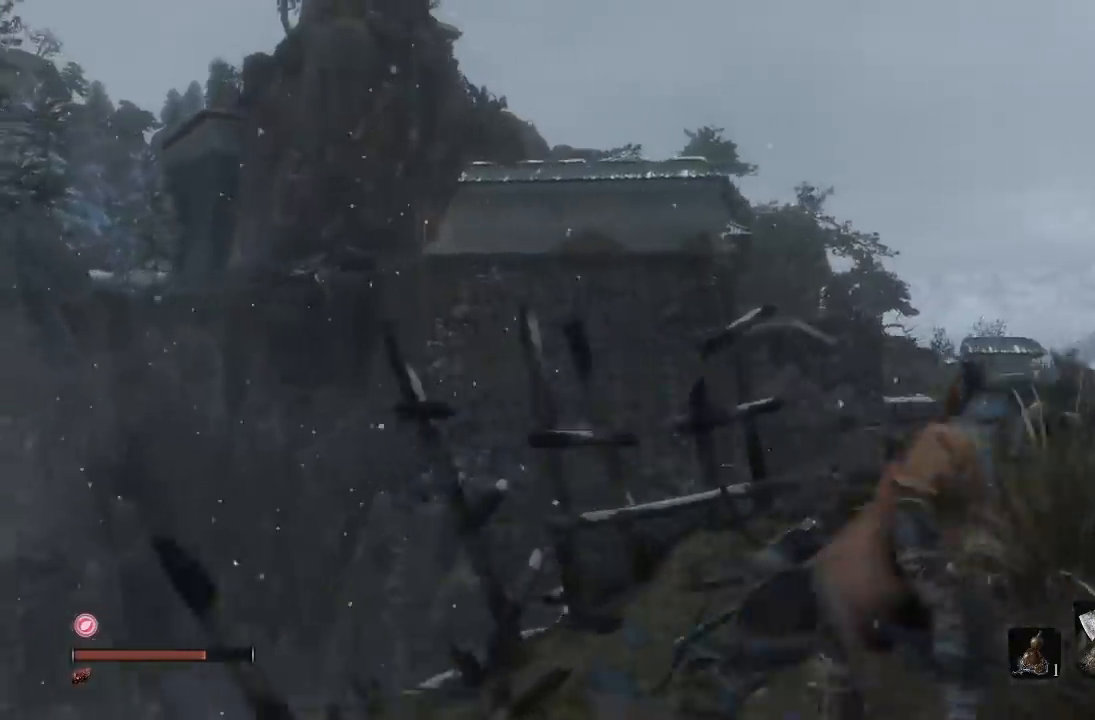
{"buttons": [], "left_stick": "center", "right_stick": "center", "button_events": []}
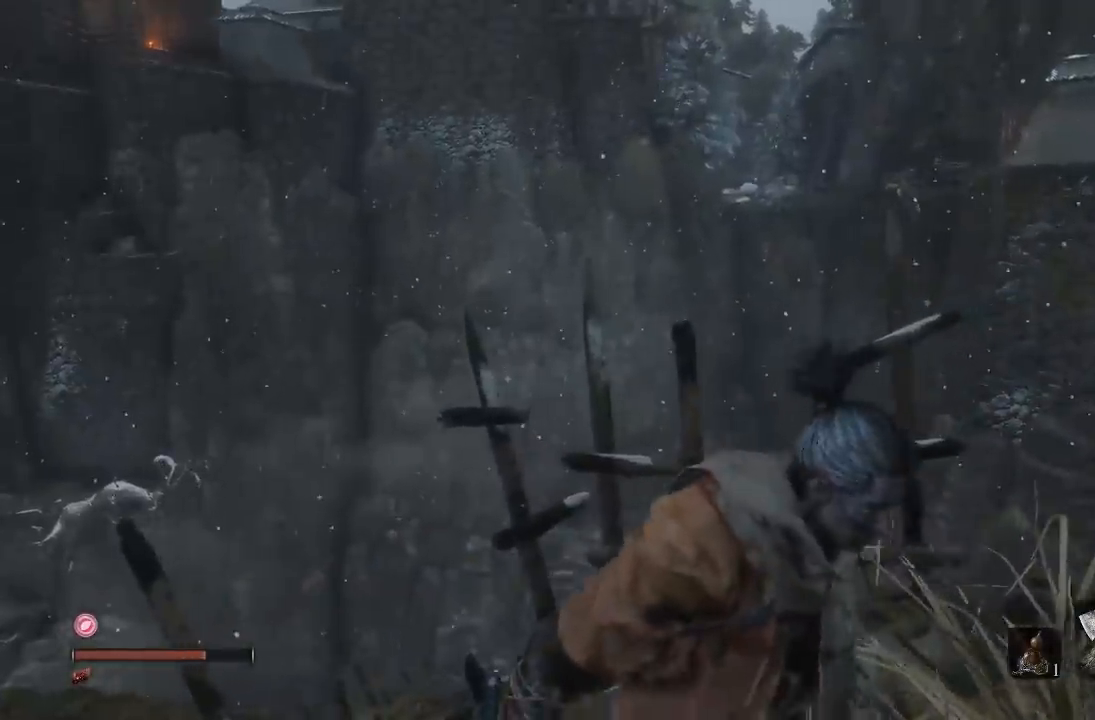
{"buttons": [], "left_stick": "center", "right_stick": "center", "button_events": []}
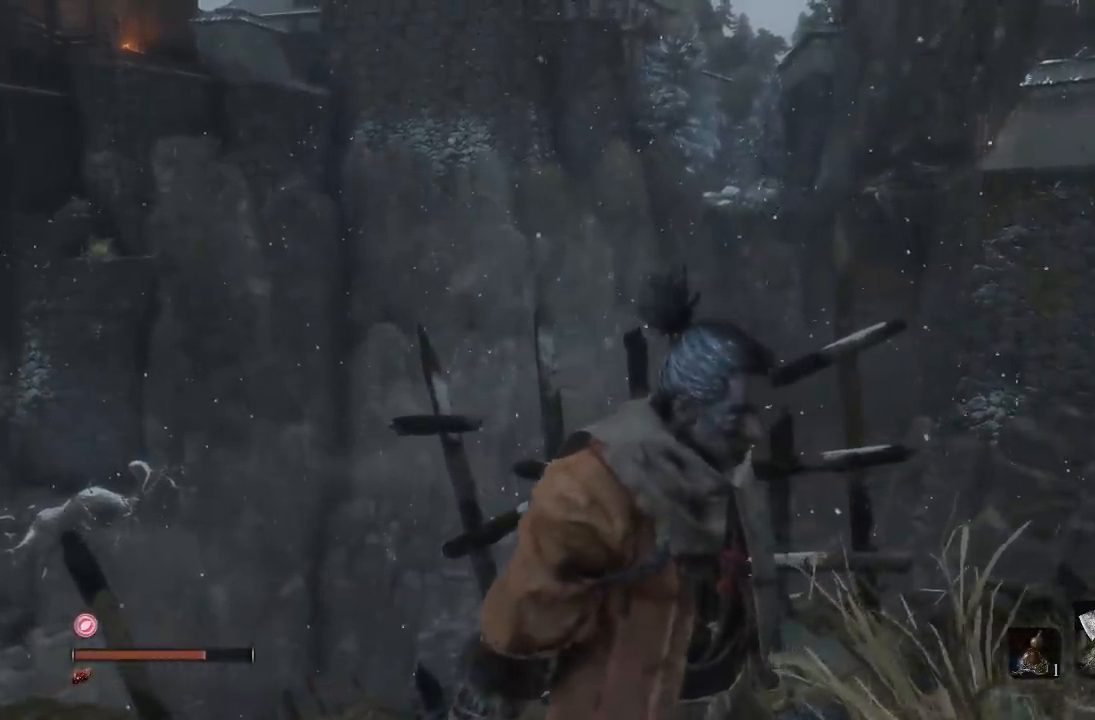
{"buttons": [], "left_stick": "center", "right_stick": "center", "button_events": []}
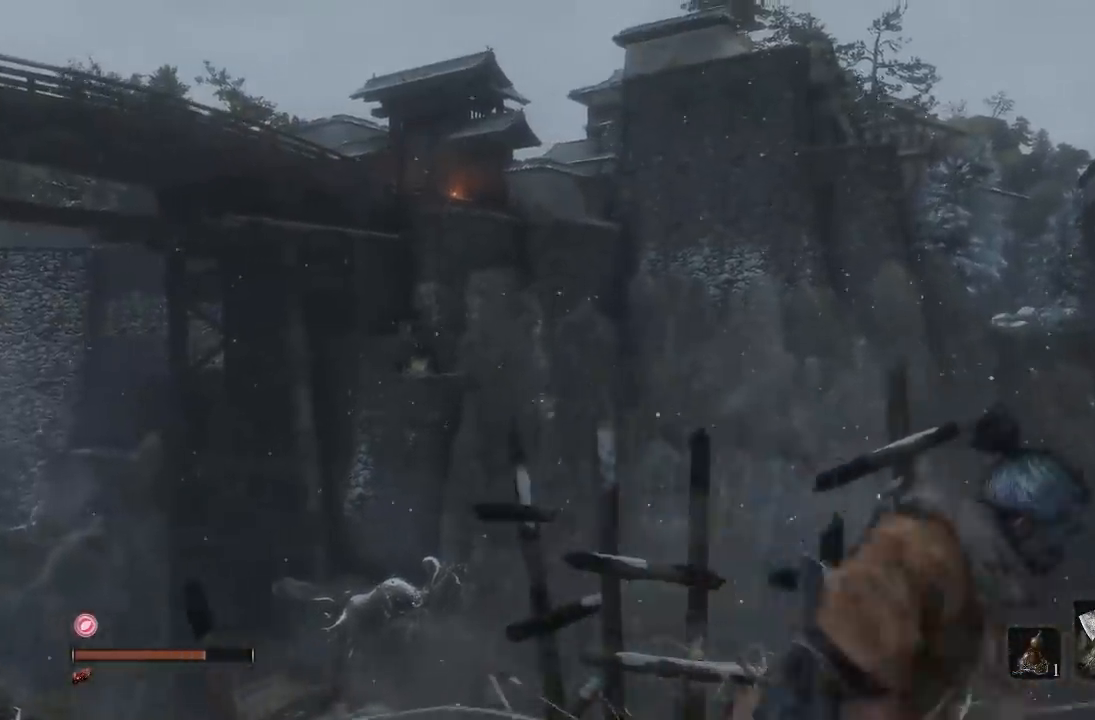
{"buttons": [], "left_stick": "center", "right_stick": "center", "button_events": []}
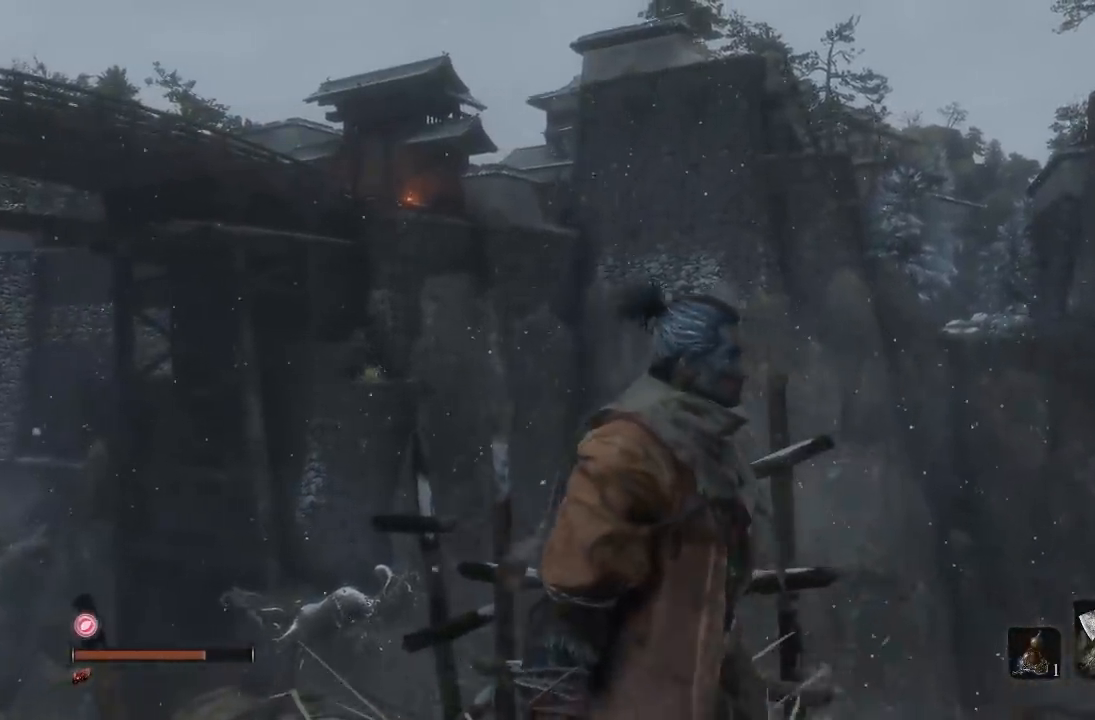
{"buttons": [], "left_stick": "center", "right_stick": "center", "button_events": []}
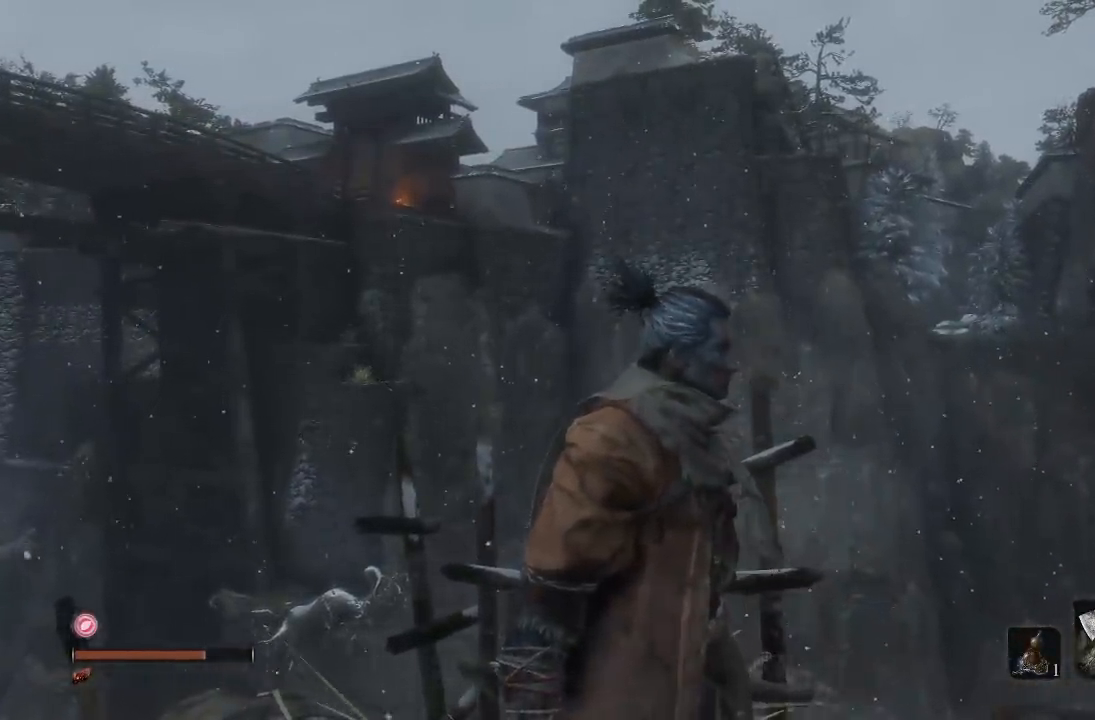
{"buttons": [], "left_stick": "center", "right_stick": "center", "button_events": []}
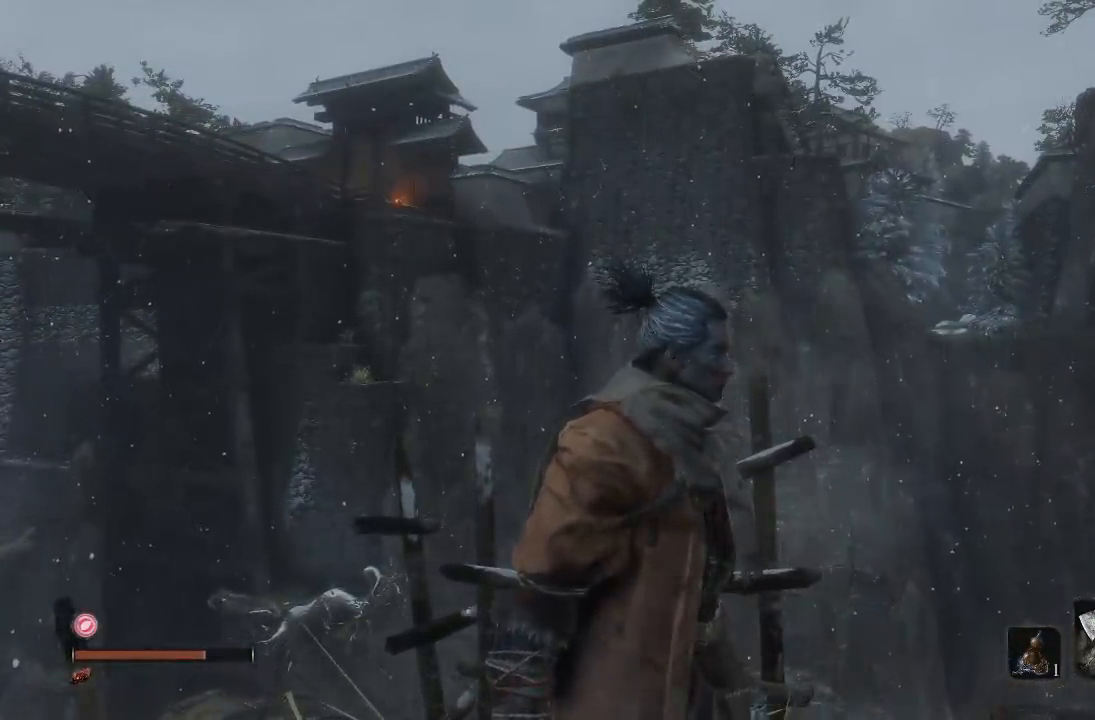
{"buttons": [], "left_stick": "center", "right_stick": "center", "button_events": []}
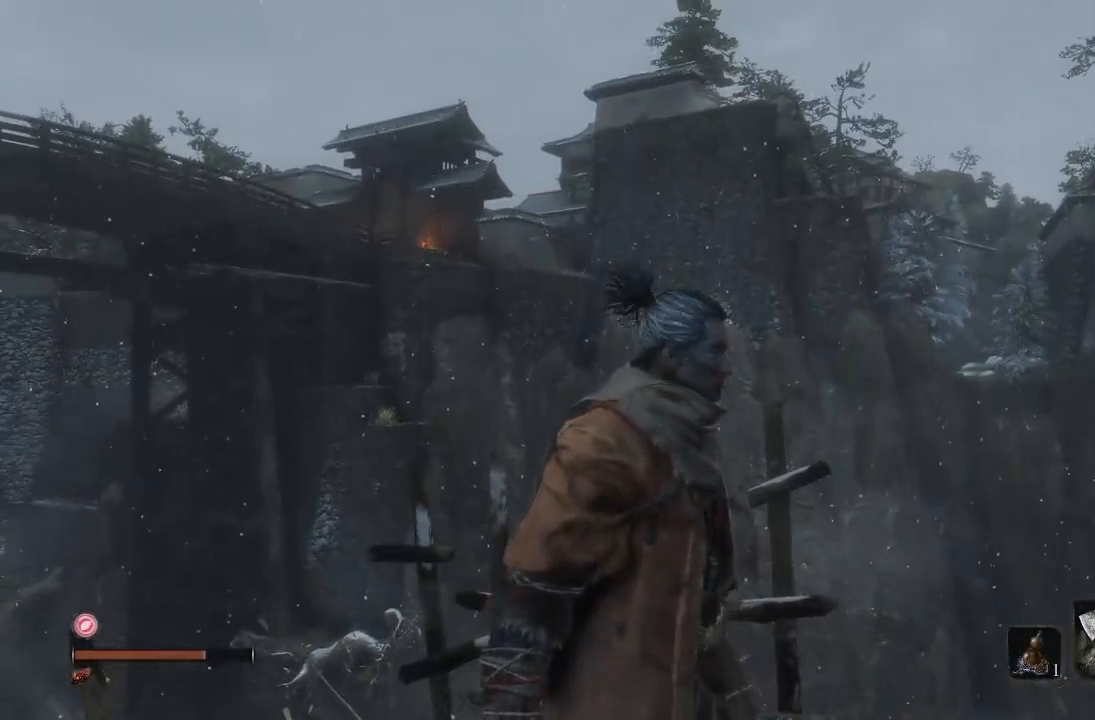
{"buttons": [], "left_stick": "center", "right_stick": "left", "button_events": []}
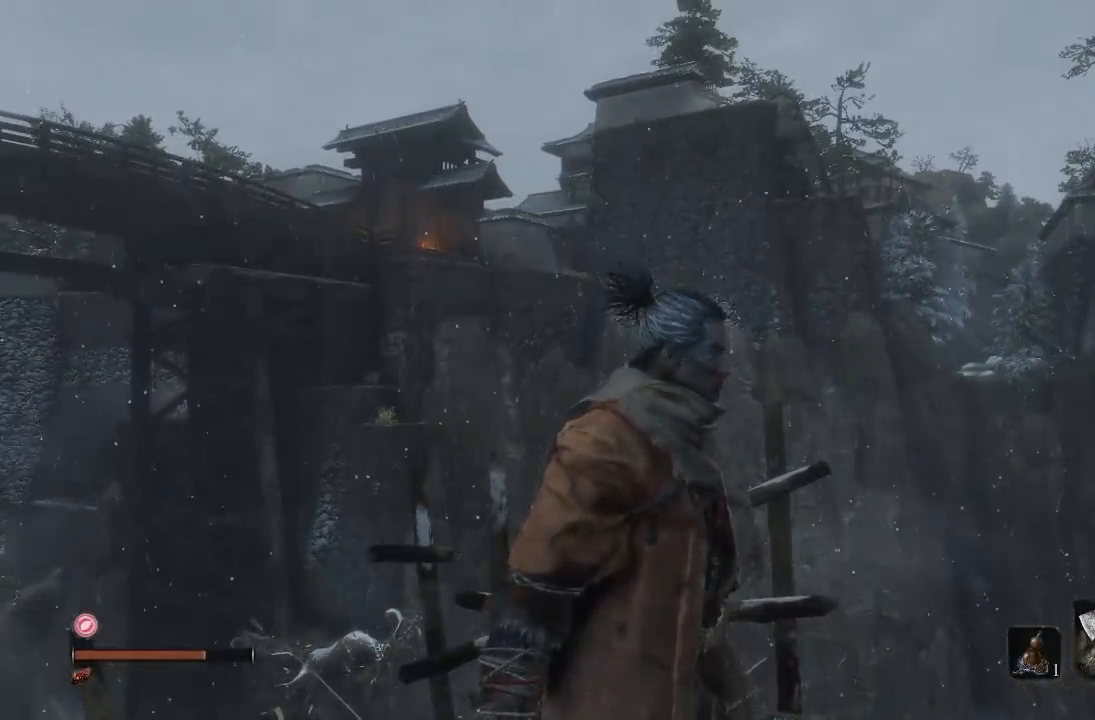
{"buttons": [], "left_stick": "center", "right_stick": "left", "button_events": []}
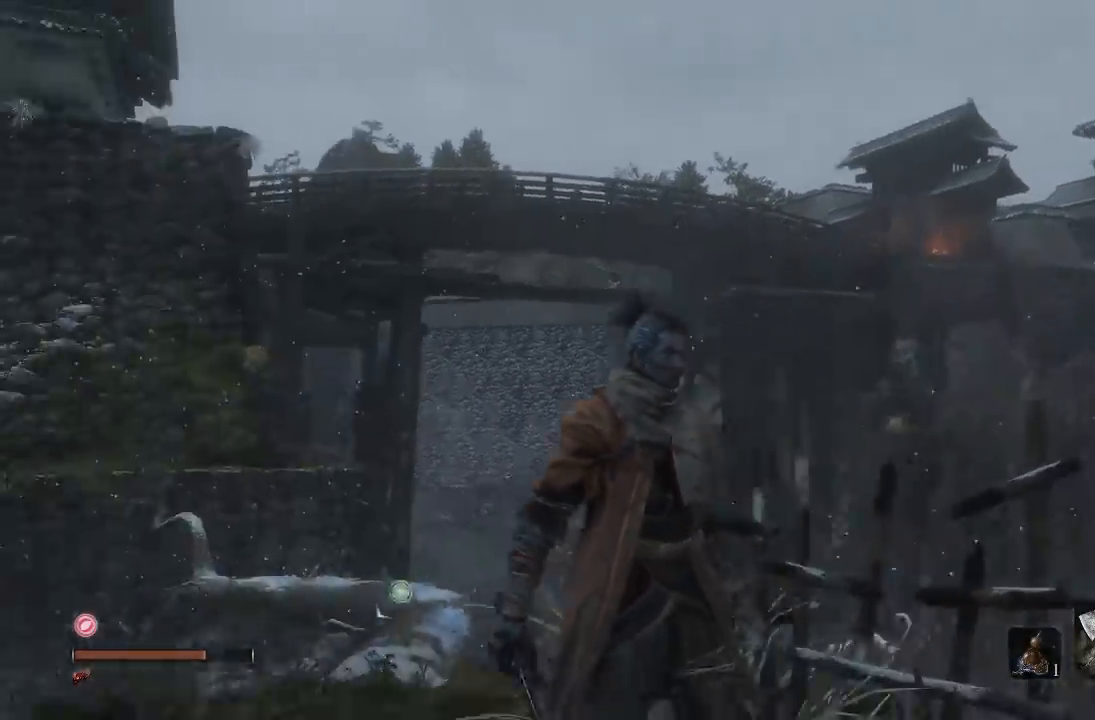
{"buttons": [], "left_stick": "down", "right_stick": "right", "button_events": []}
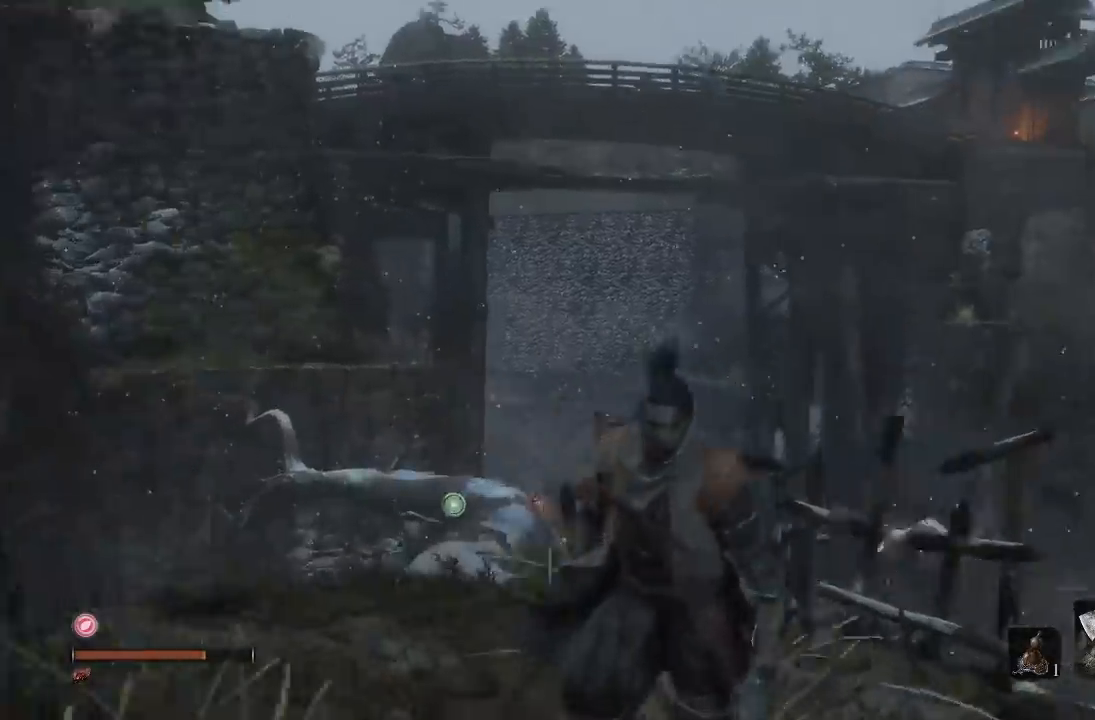
{"buttons": [], "left_stick": "up-right", "right_stick": "down-right", "button_events": []}
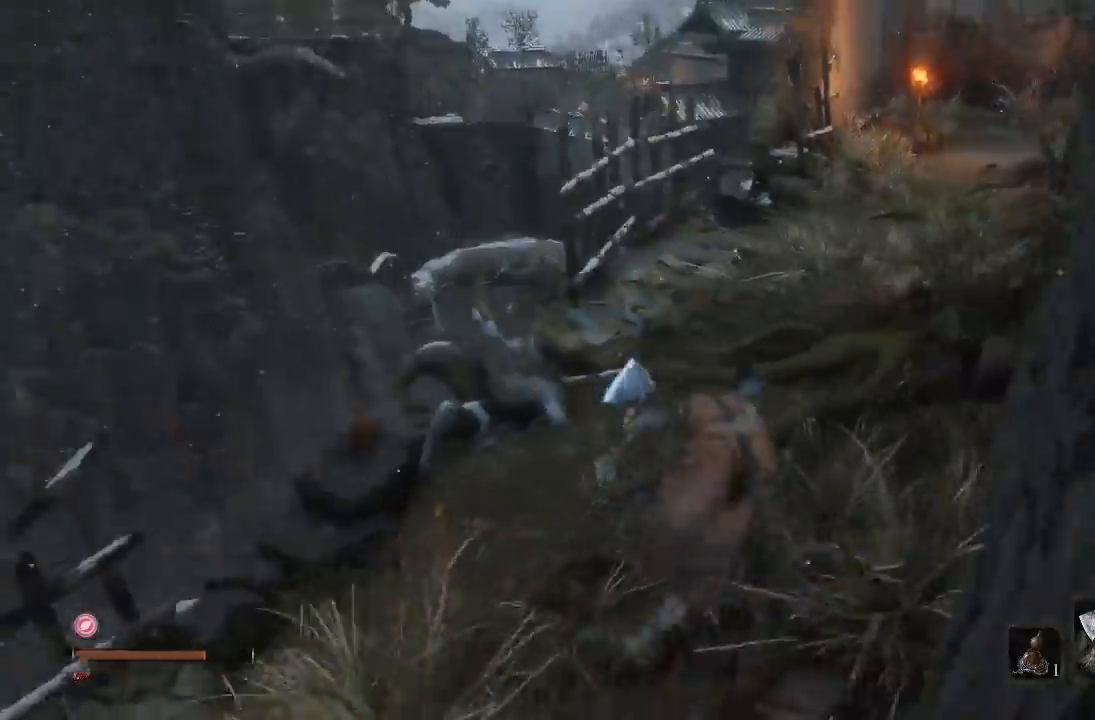
{"buttons": [], "left_stick": "up", "right_stick": "center", "button_events": []}
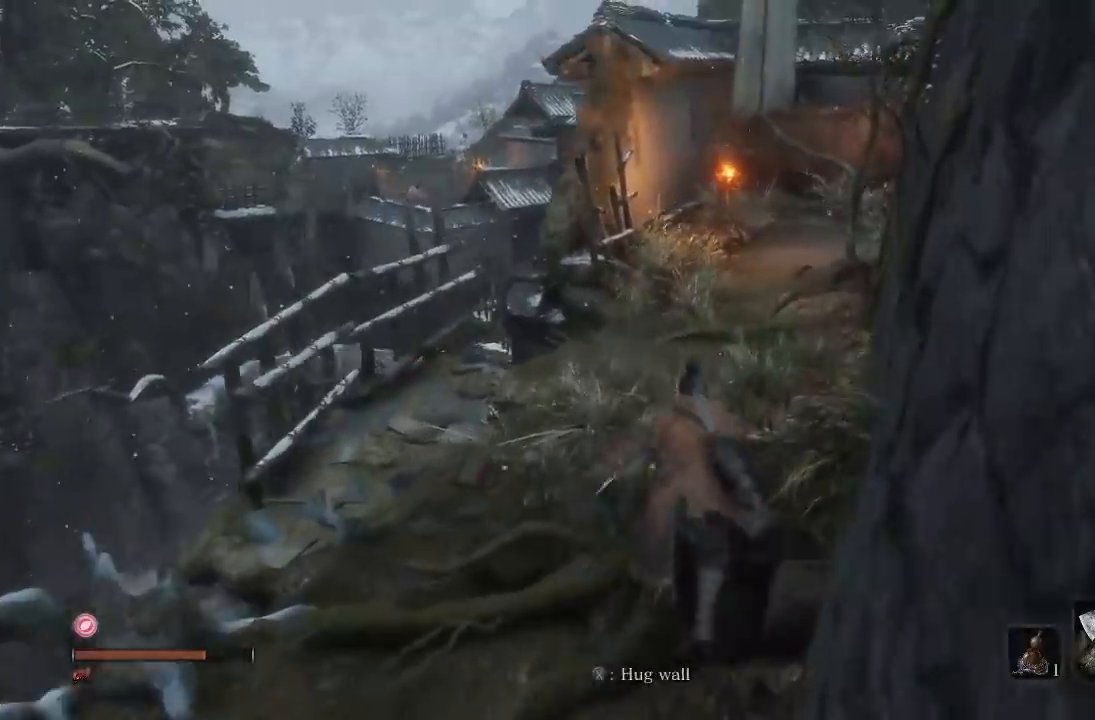
{"buttons": [], "left_stick": "up", "right_stick": "center", "button_events": []}
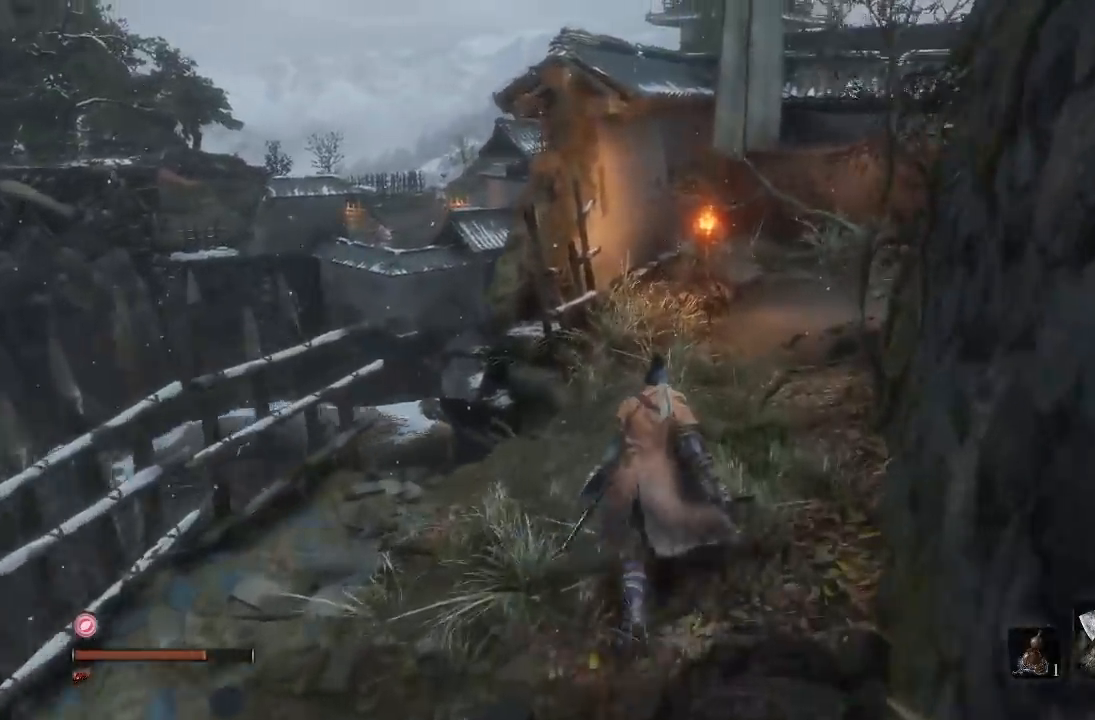
{"buttons": [], "left_stick": "center", "right_stick": "center", "button_events": []}